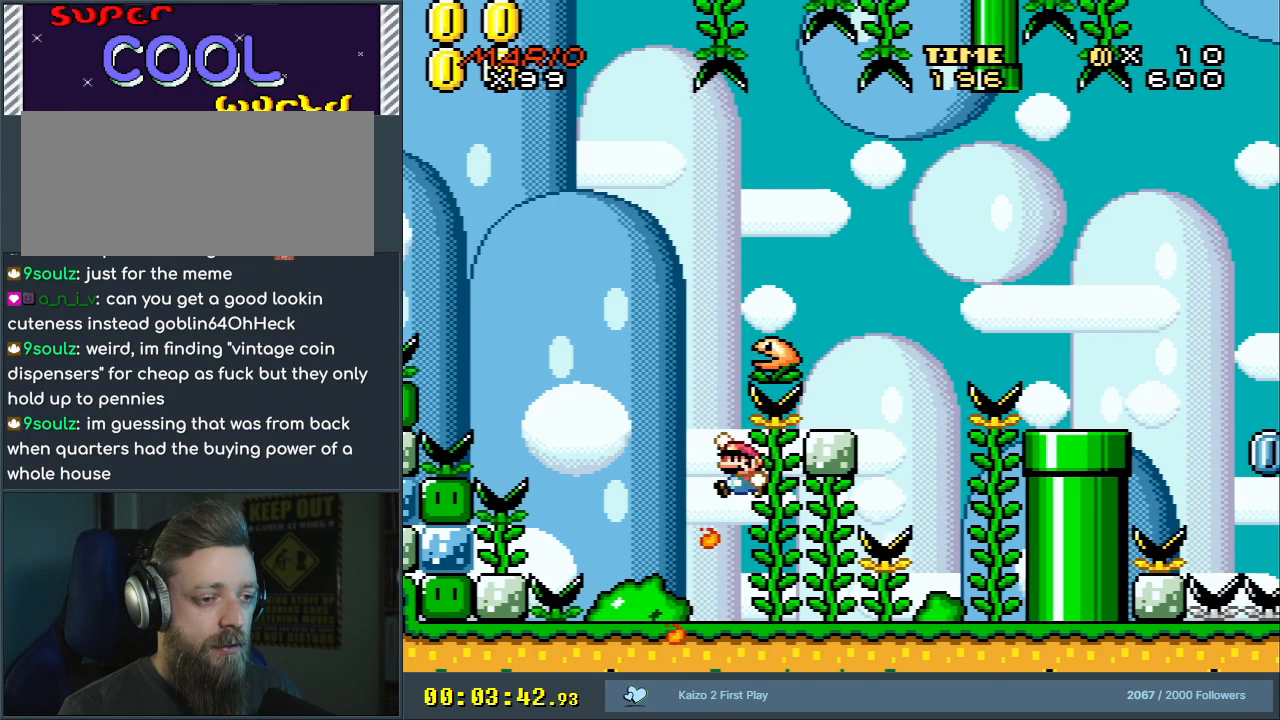
Gameplay with a controller (Nintendo layout); each line is a JSON object with the inputs held at the frame after it. "events" lists button and stick changes between this image and that frame as [ms after this image, input, new state], when the widget could be followed in between. Not read: L3 R3.
{"buttons": ["B", "Y"], "events": [[17, "B", "down"], [133, "DPAD_LEFT", "up"], [150, "DPAD_RIGHT", "down"], [433, "DPAD_RIGHT", "up"]]}
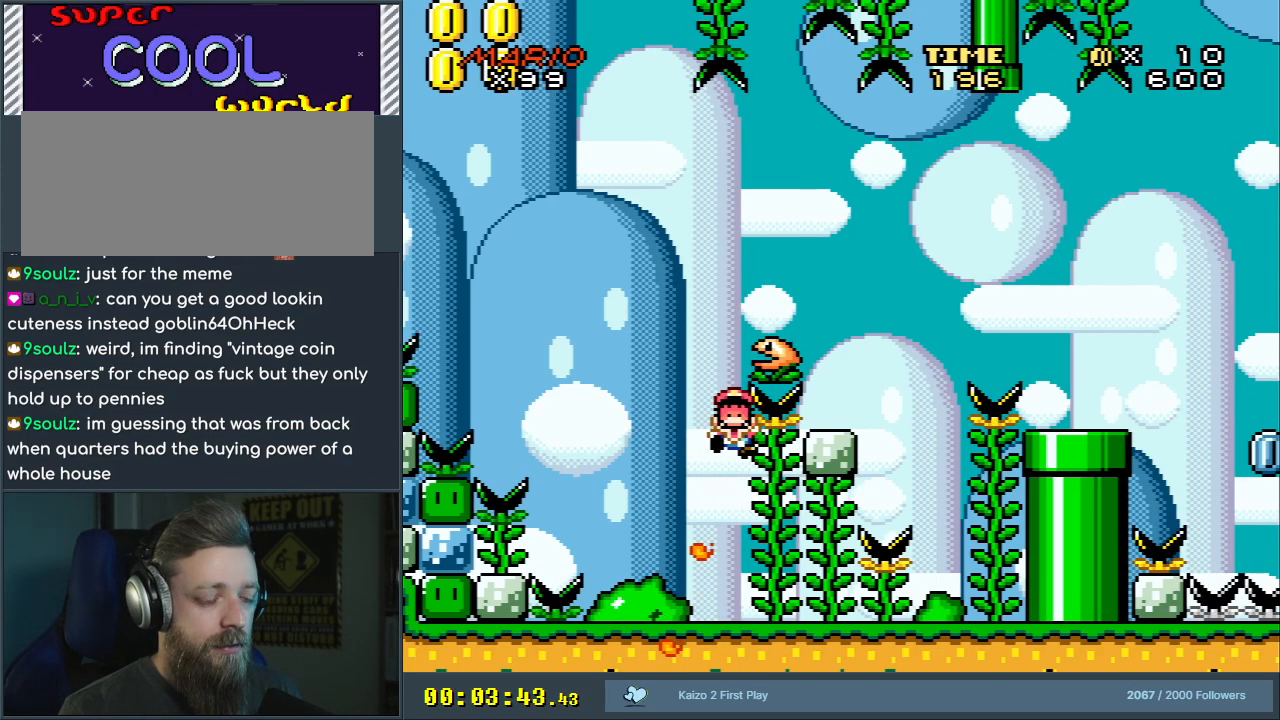
{"buttons": [], "events": [[100, "B", "up"], [133, "Y", "up"]]}
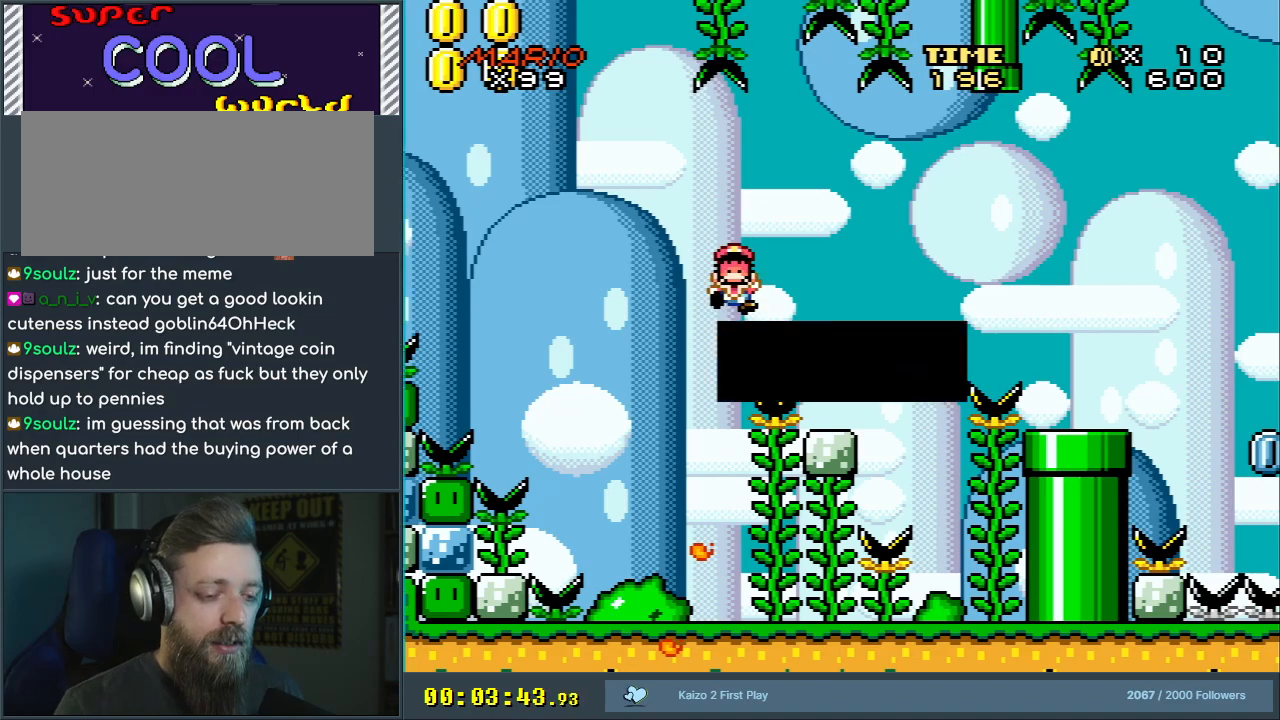
{"buttons": [], "events": []}
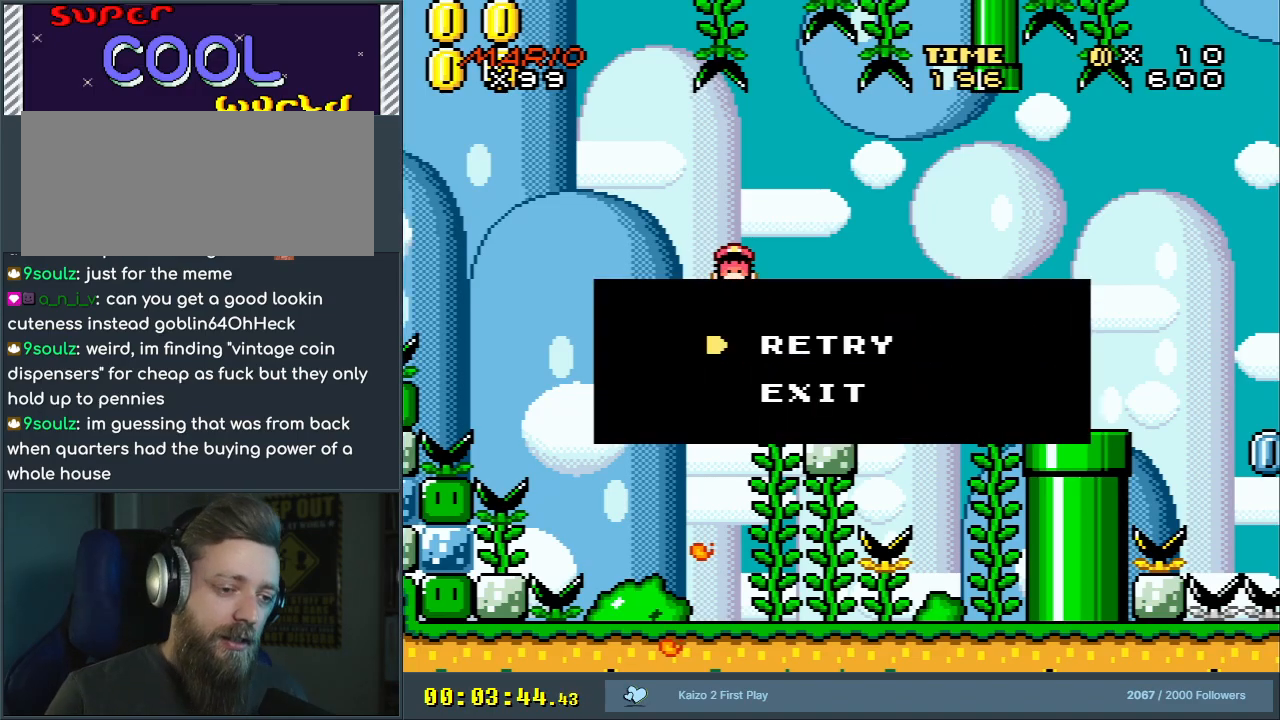
{"buttons": [], "events": []}
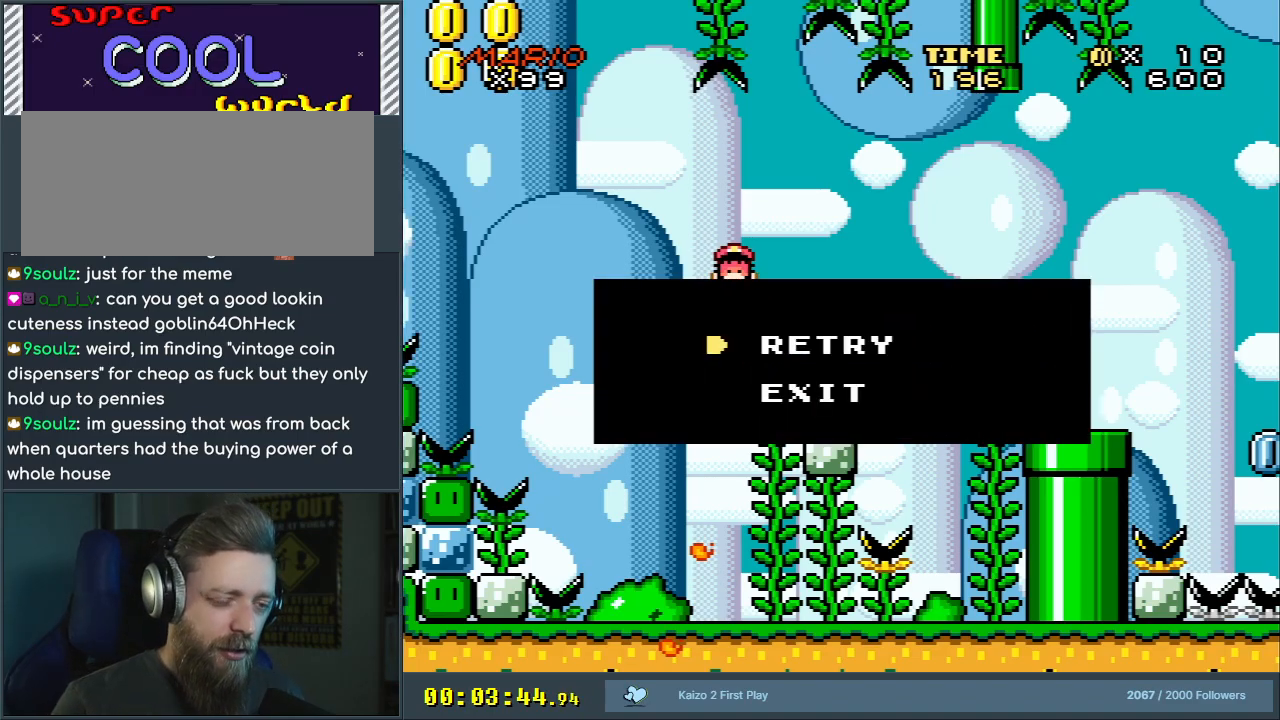
{"buttons": ["A"], "events": [[183, "A", "down"], [317, "A", "up"], [400, "A", "down"]]}
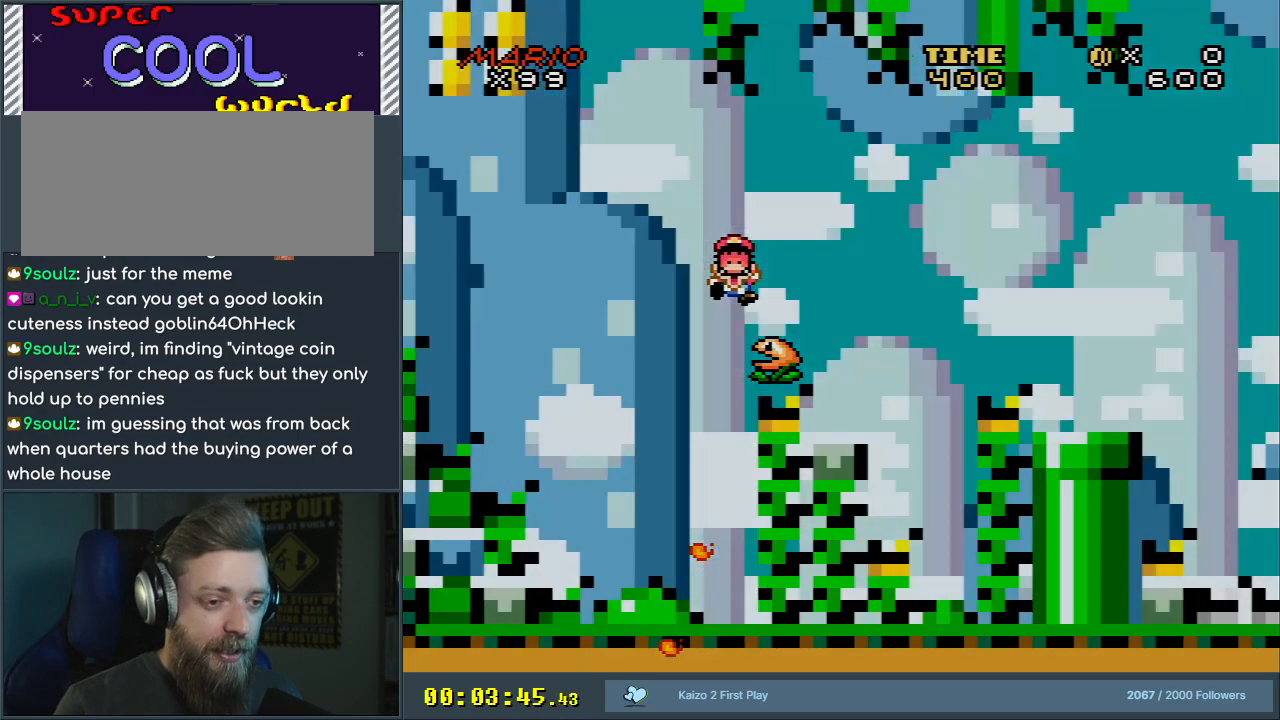
{"buttons": [], "events": [[133, "A", "up"]]}
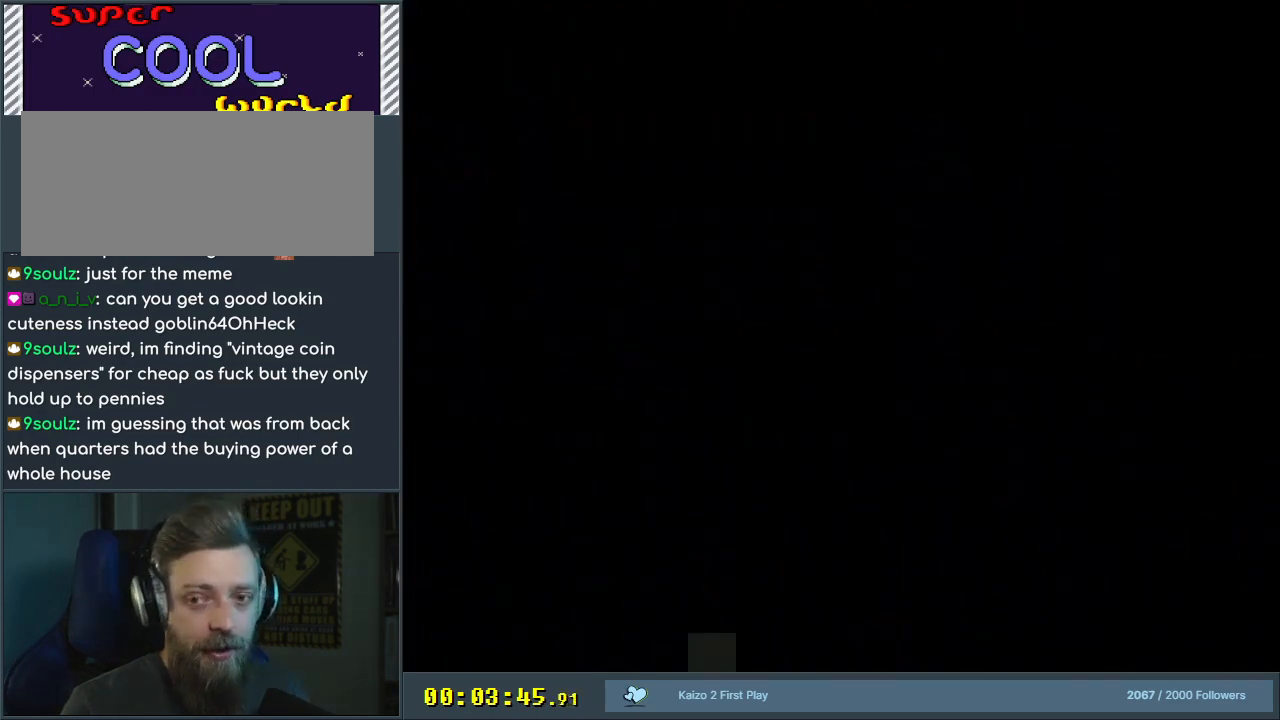
{"buttons": [], "events": []}
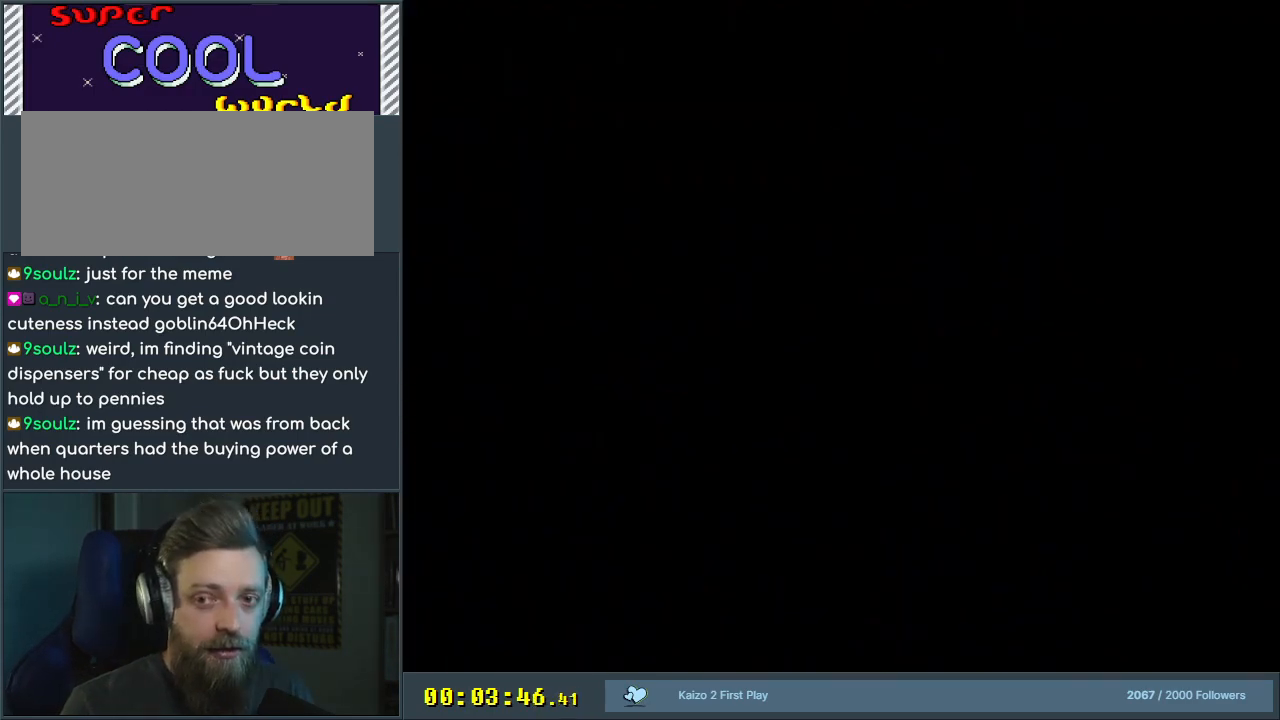
{"buttons": ["A", "X", "DPAD_RIGHT"], "events": [[200, "A", "down"], [200, "DPAD_RIGHT", "down"], [200, "X", "down"]]}
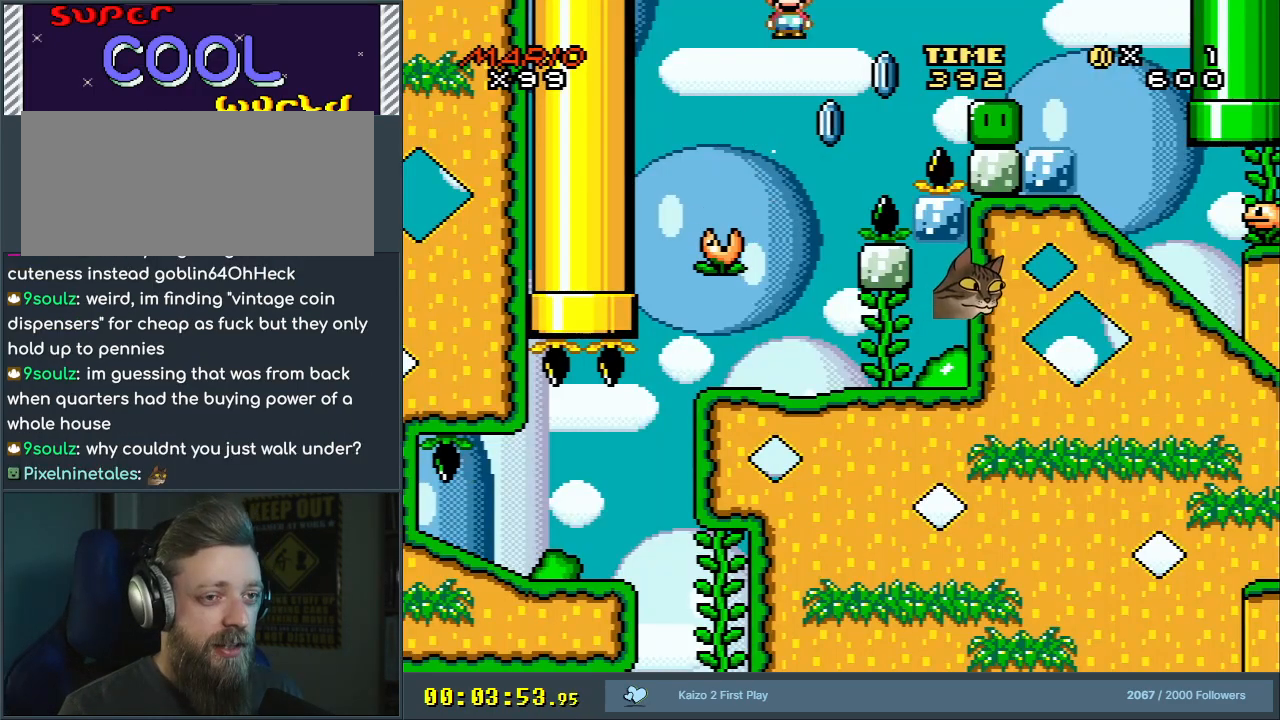
{"buttons": ["A", "X", "DPAD_RIGHT"], "events": []}
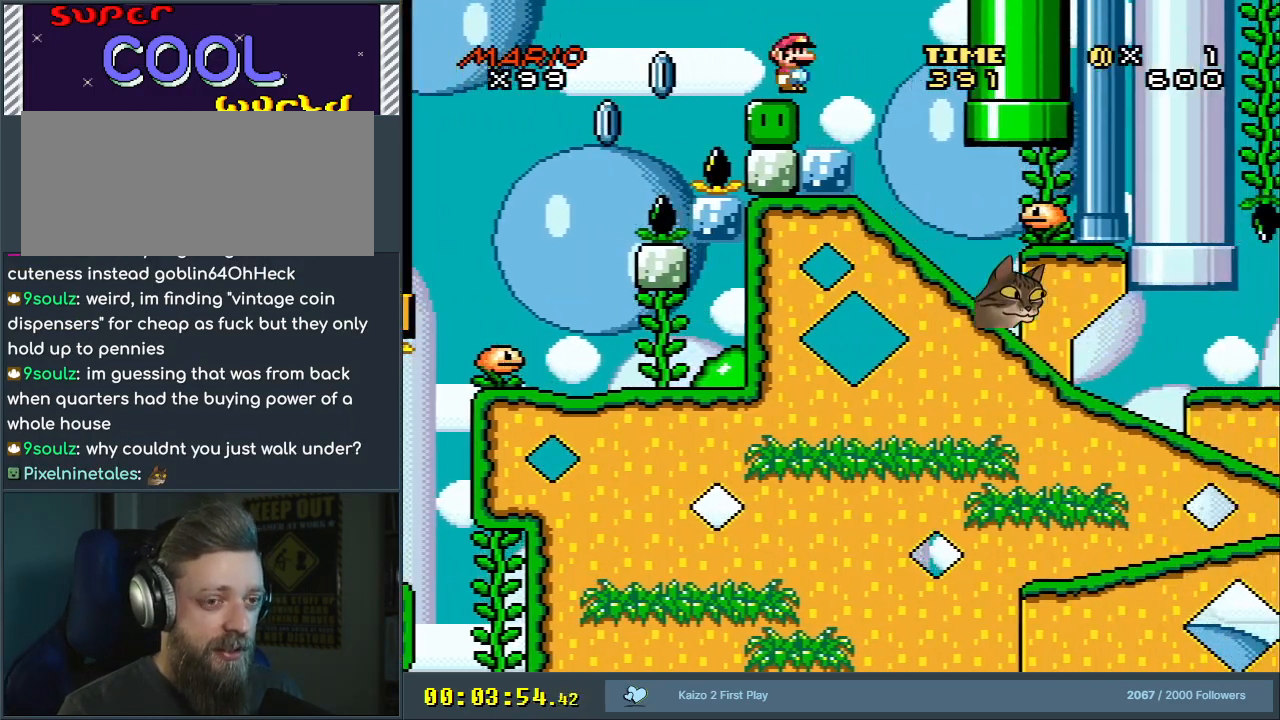
{"buttons": ["X", "DPAD_DOWN"], "events": [[117, "DPAD_RIGHT", "up"], [233, "DPAD_LEFT", "down"], [283, "A", "up"], [317, "DPAD_LEFT", "up"], [350, "DPAD_DOWN", "down"]]}
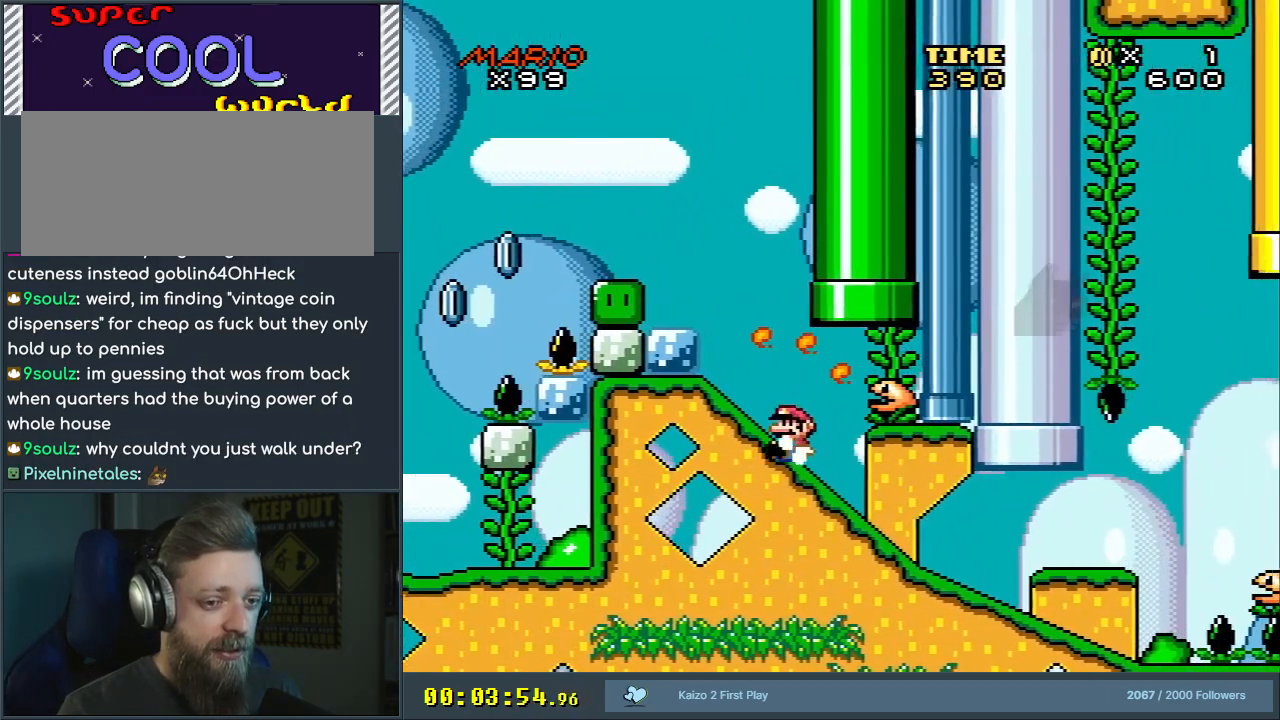
{"buttons": ["X"], "events": [[150, "DPAD_DOWN", "up"]]}
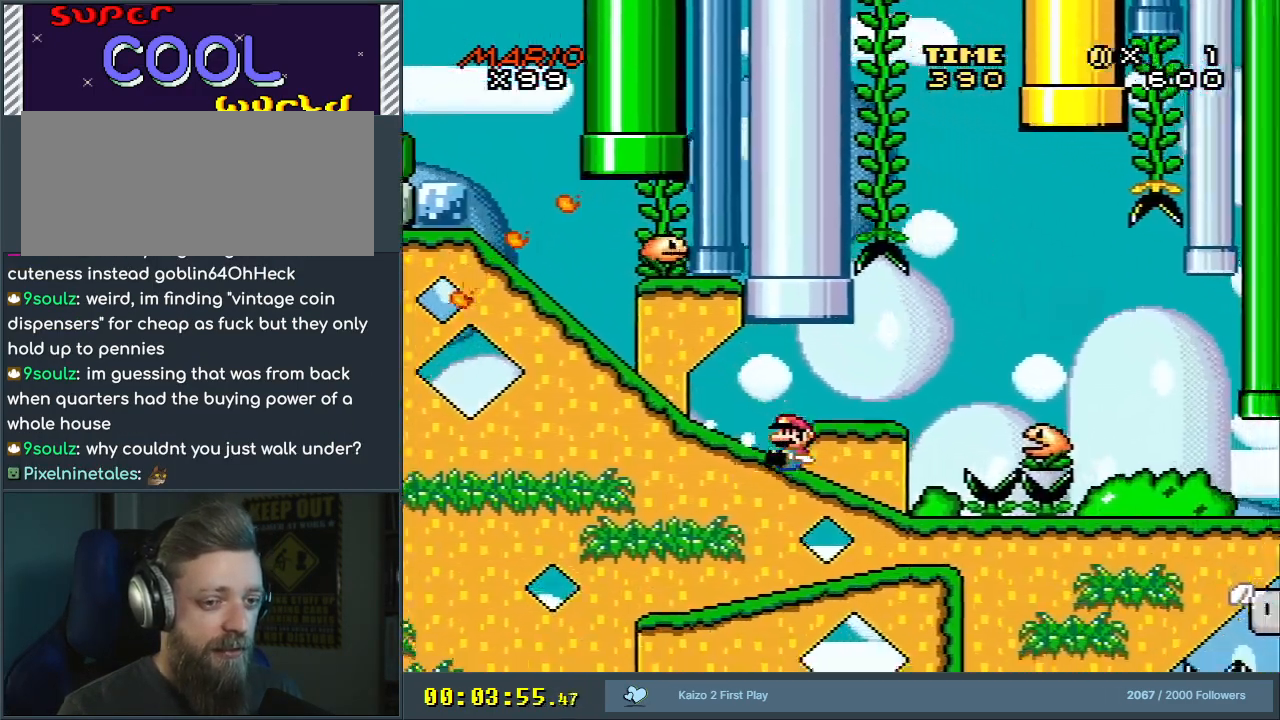
{"buttons": ["X"], "events": [[67, "A", "down"], [217, "A", "up"], [300, "A", "down"], [467, "A", "up"]]}
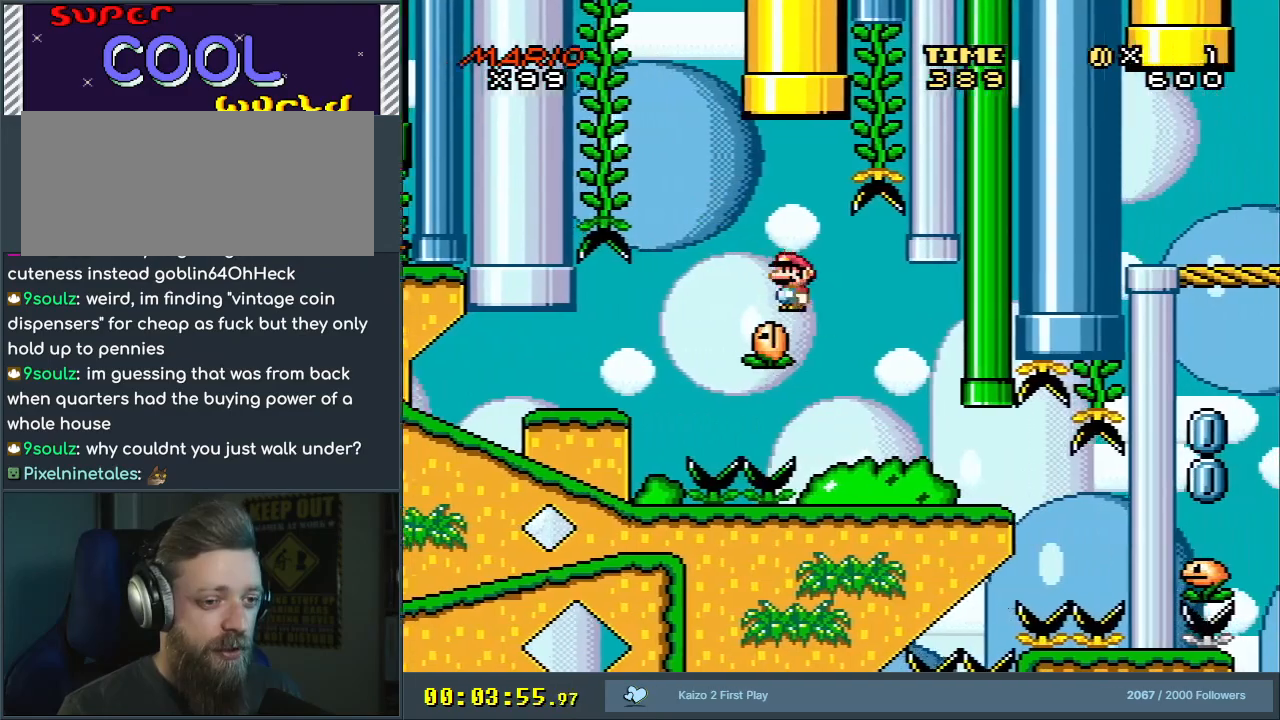
{"buttons": ["X"], "events": [[117, "DPAD_LEFT", "down"], [233, "DPAD_LEFT", "up"]]}
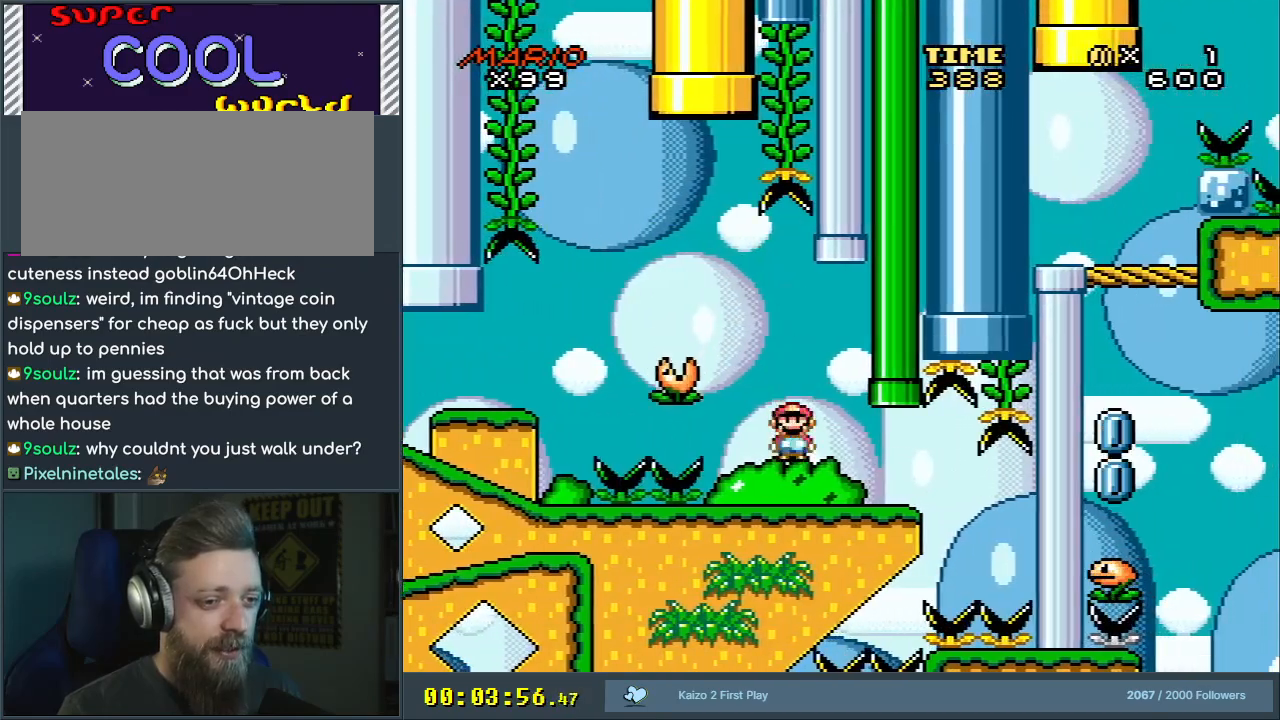
{"buttons": ["A", "X"], "events": [[17, "DPAD_RIGHT", "down"], [150, "DPAD_RIGHT", "up"], [300, "A", "down"]]}
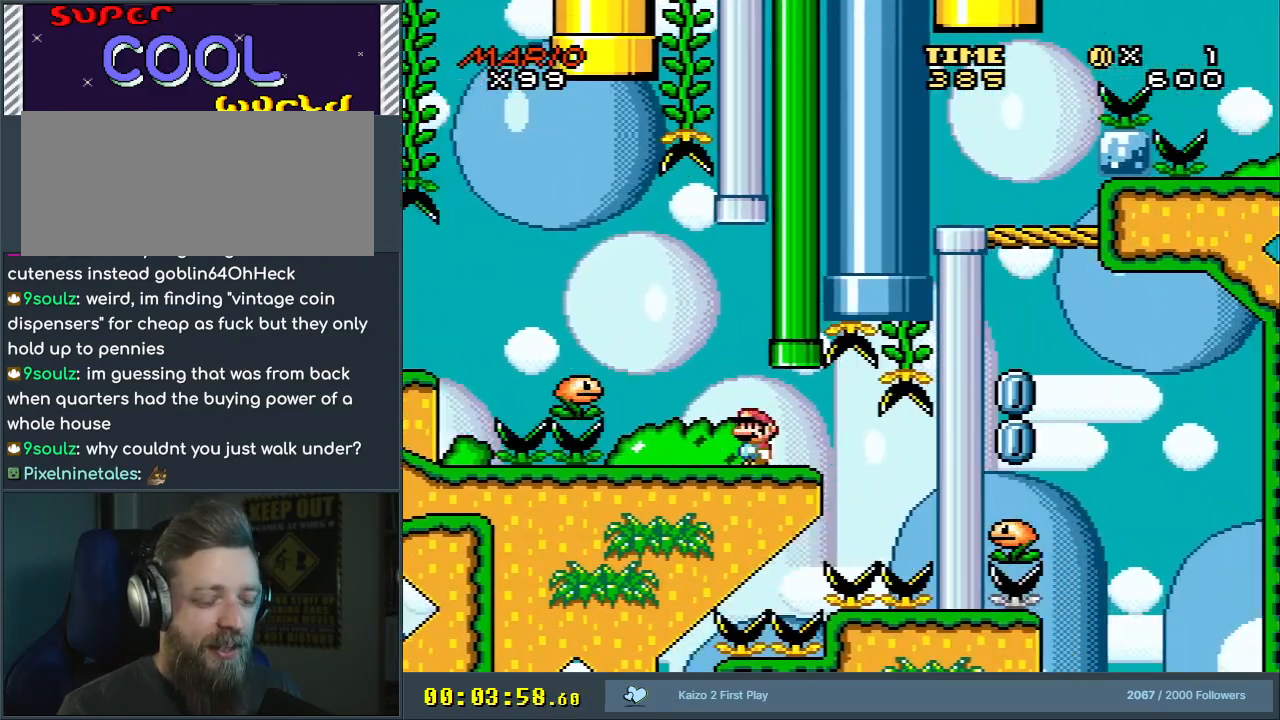
{"buttons": ["A", "X", "DPAD_RIGHT"], "events": [[300, "DPAD_RIGHT", "down"]]}
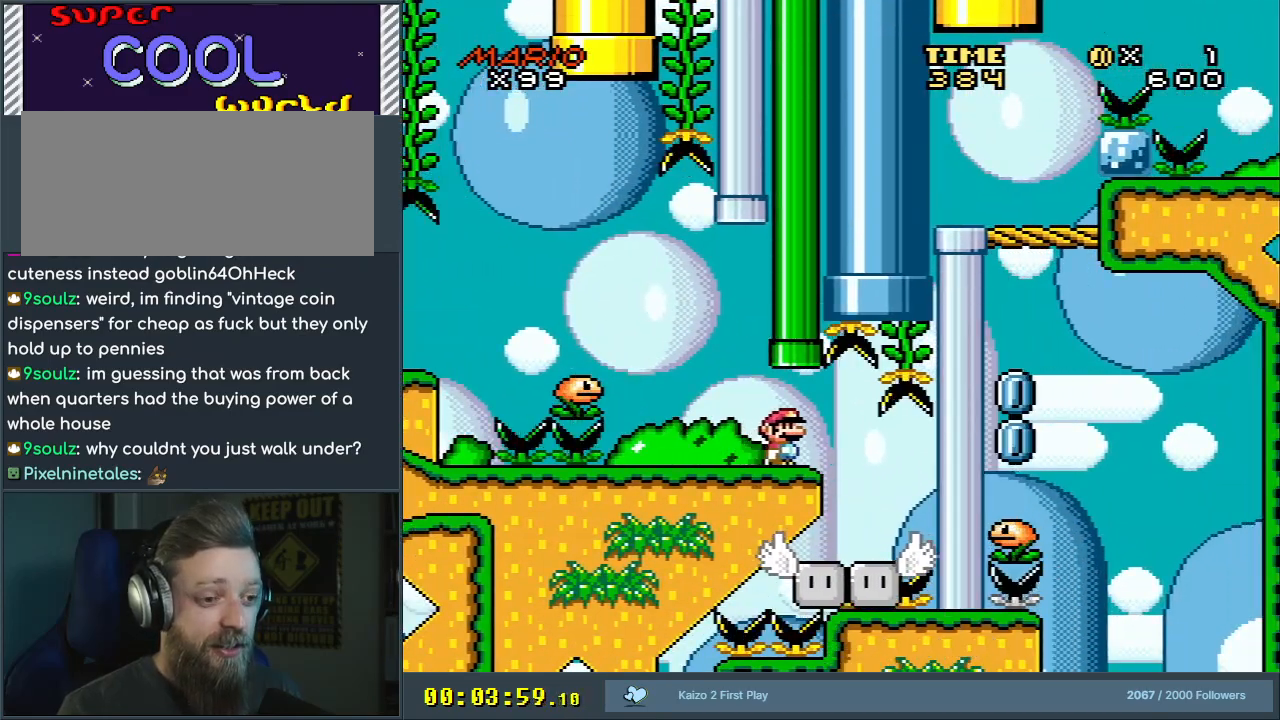
{"buttons": ["A", "X", "DPAD_LEFT"], "events": [[150, "DPAD_RIGHT", "up"], [233, "DPAD_LEFT", "down"]]}
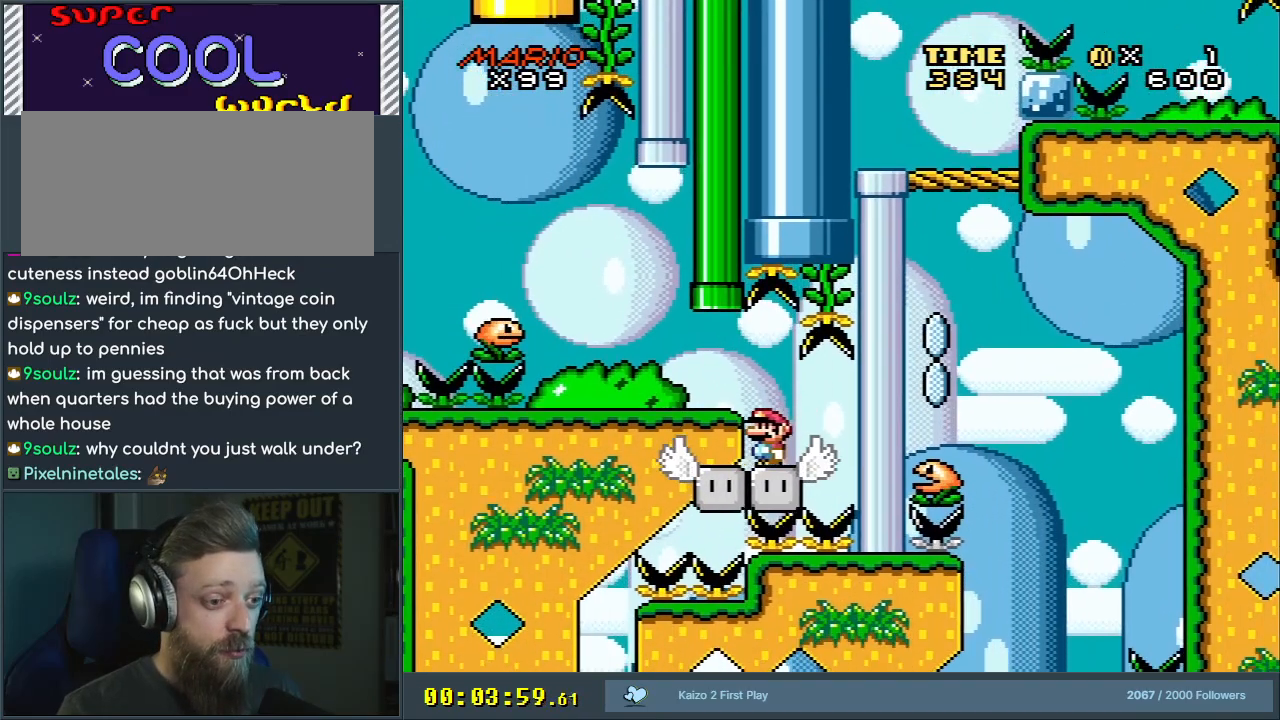
{"buttons": ["A", "X"], "events": [[433, "DPAD_LEFT", "up"]]}
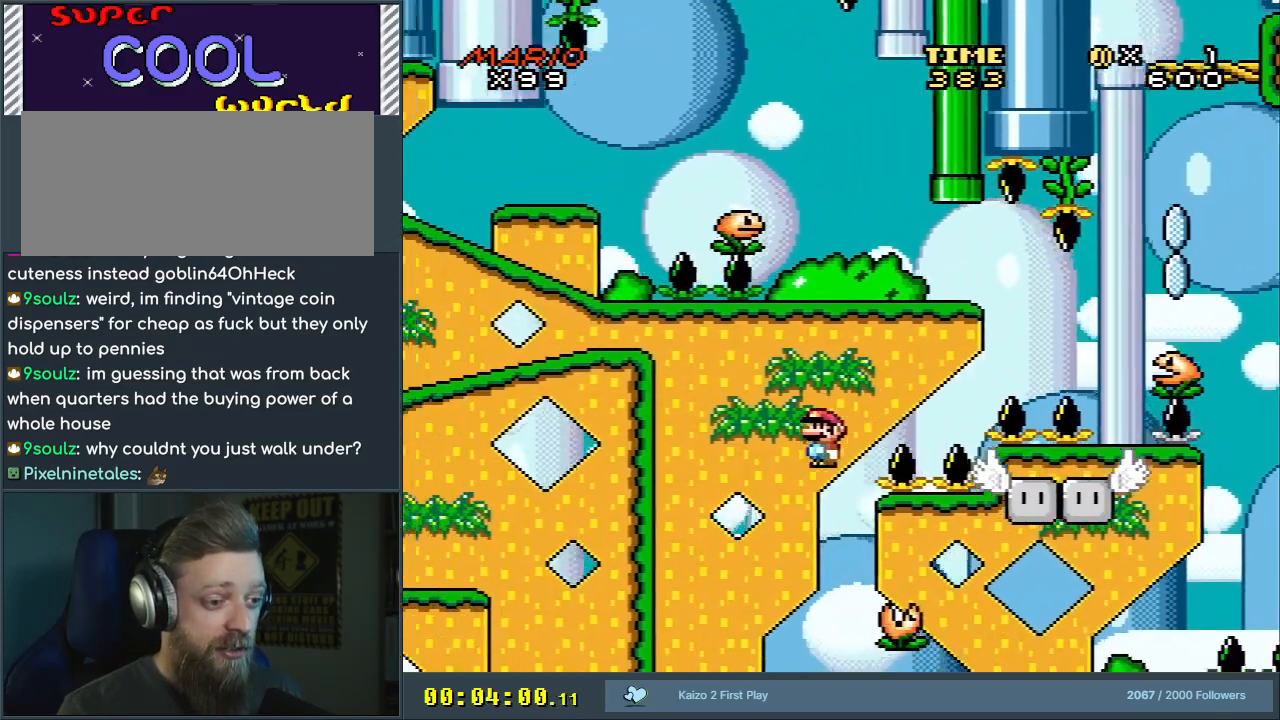
{"buttons": ["X"], "events": [[67, "DPAD_RIGHT", "down"], [283, "DPAD_RIGHT", "up"], [500, "A", "up"]]}
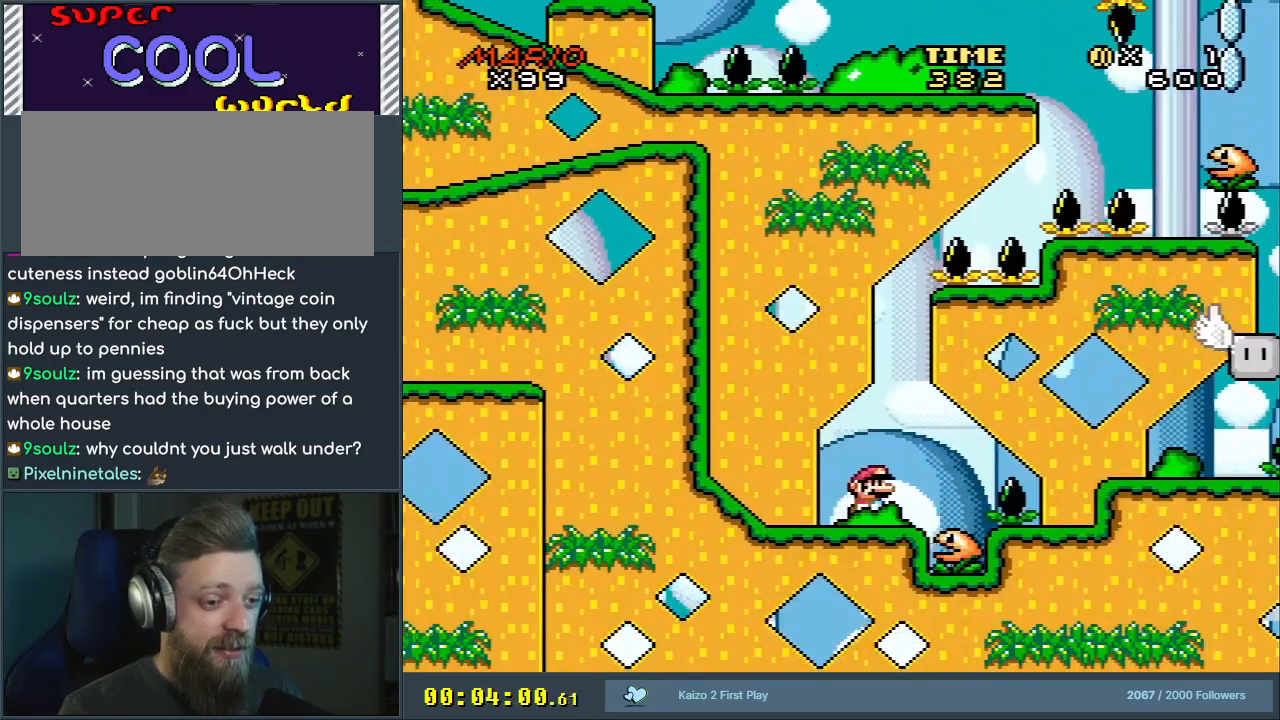
{"buttons": ["A", "X", "DPAD_RIGHT"], "events": [[317, "DPAD_RIGHT", "down"], [433, "A", "down"]]}
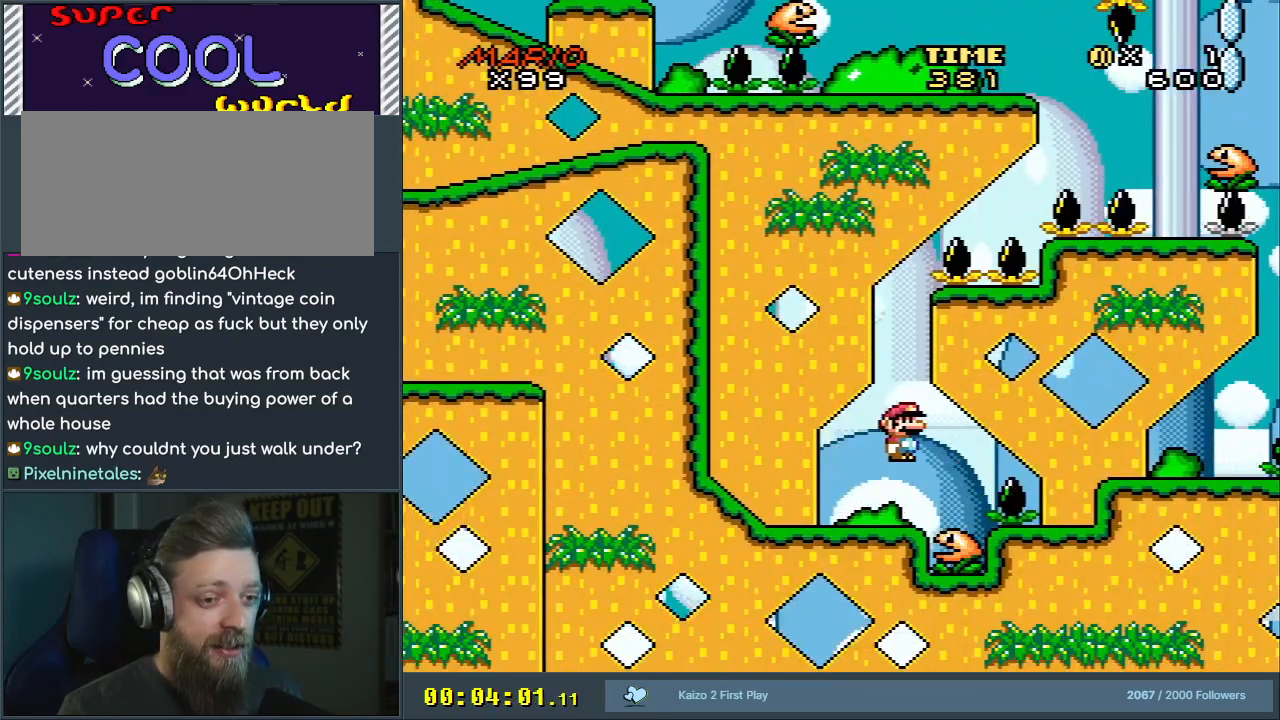
{"buttons": ["X"], "events": [[50, "A", "up"], [100, "A", "down"], [367, "DPAD_RIGHT", "up"], [433, "A", "up"]]}
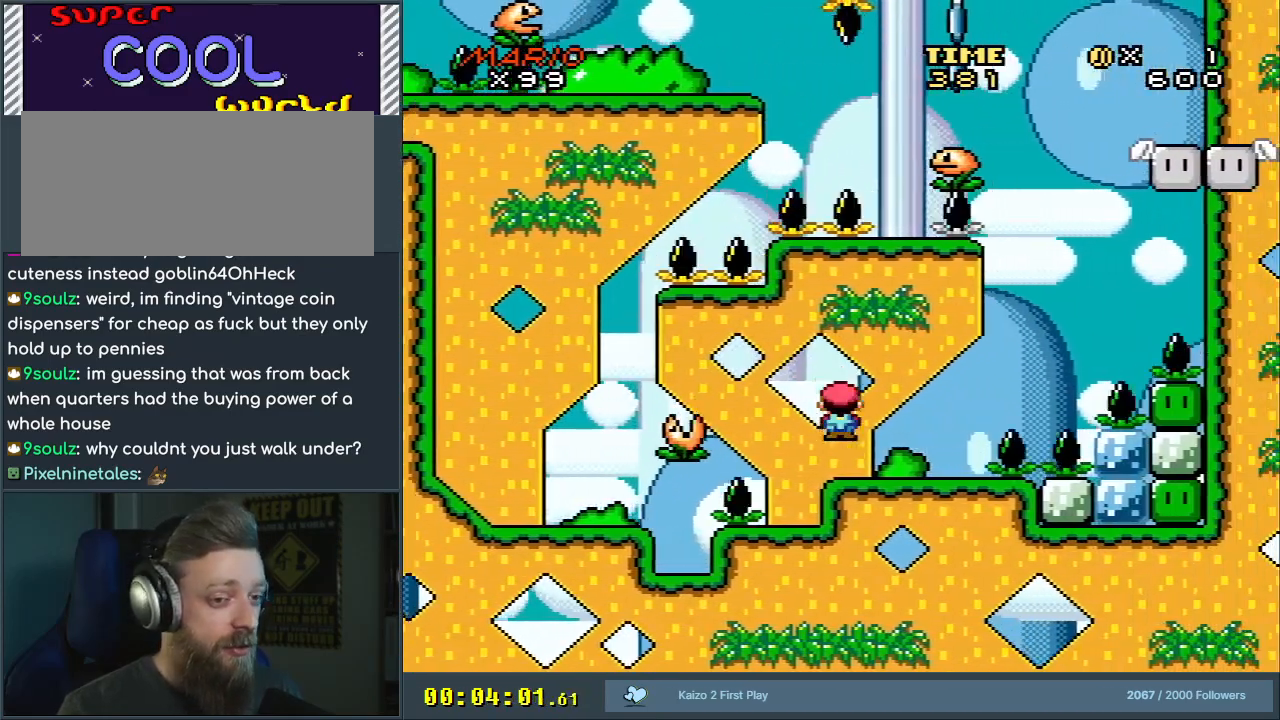
{"buttons": ["Y"], "events": [[50, "DPAD_LEFT", "down"], [200, "DPAD_LEFT", "up"], [250, "X", "up"], [283, "Y", "down"]]}
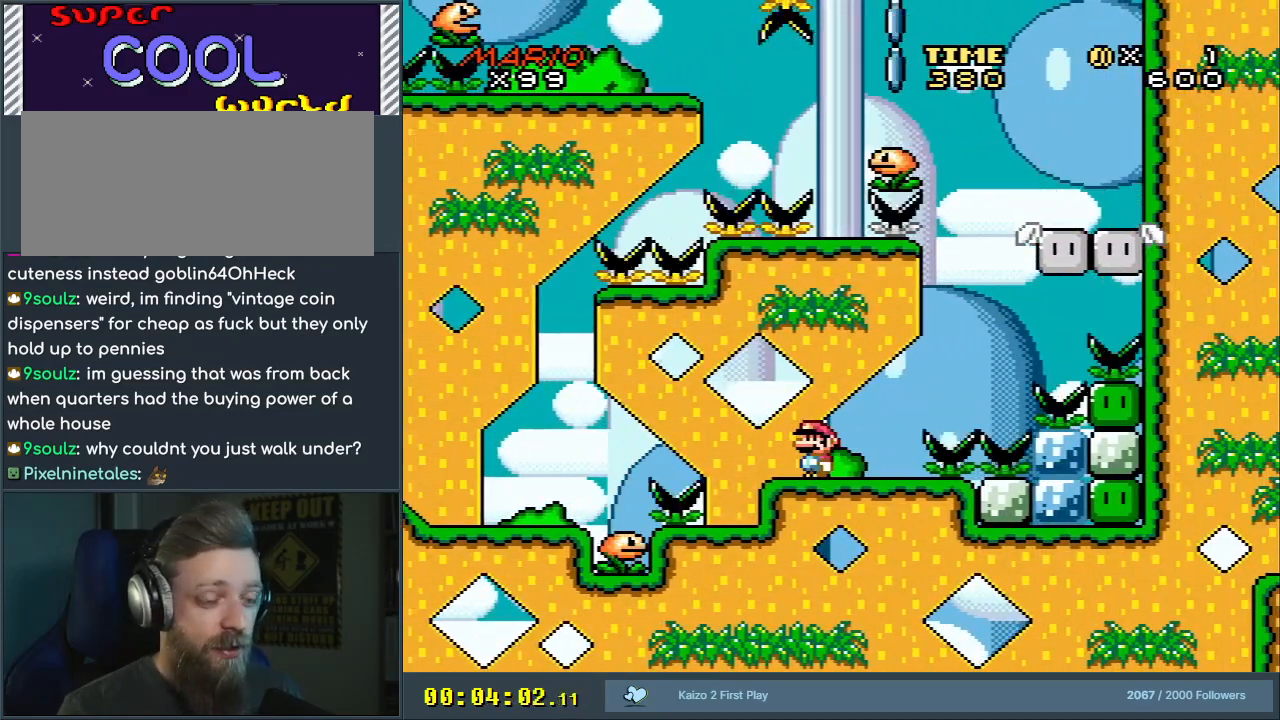
{"buttons": ["Y"], "events": [[217, "DPAD_RIGHT", "down"], [333, "DPAD_RIGHT", "up"]]}
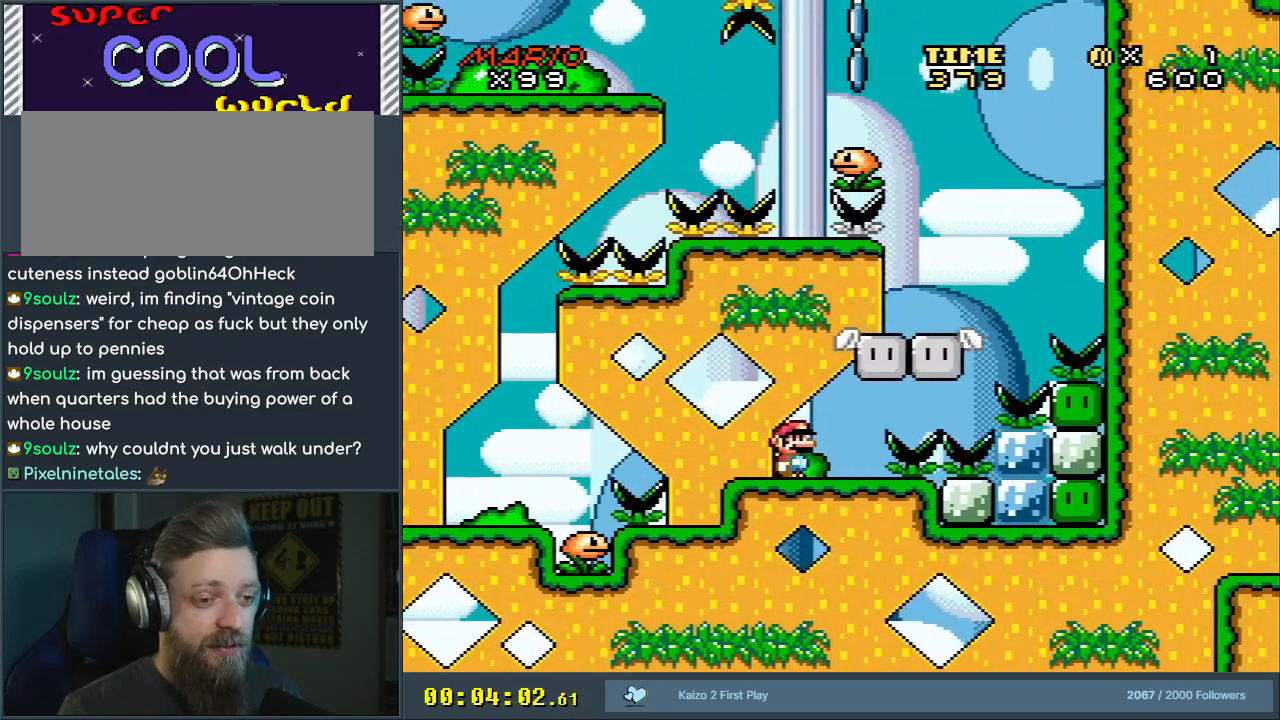
{"buttons": ["Y"], "events": [[50, "DPAD_DOWN", "down"], [183, "DPAD_DOWN", "up"], [217, "DPAD_DOWN", "down"], [350, "DPAD_DOWN", "up"]]}
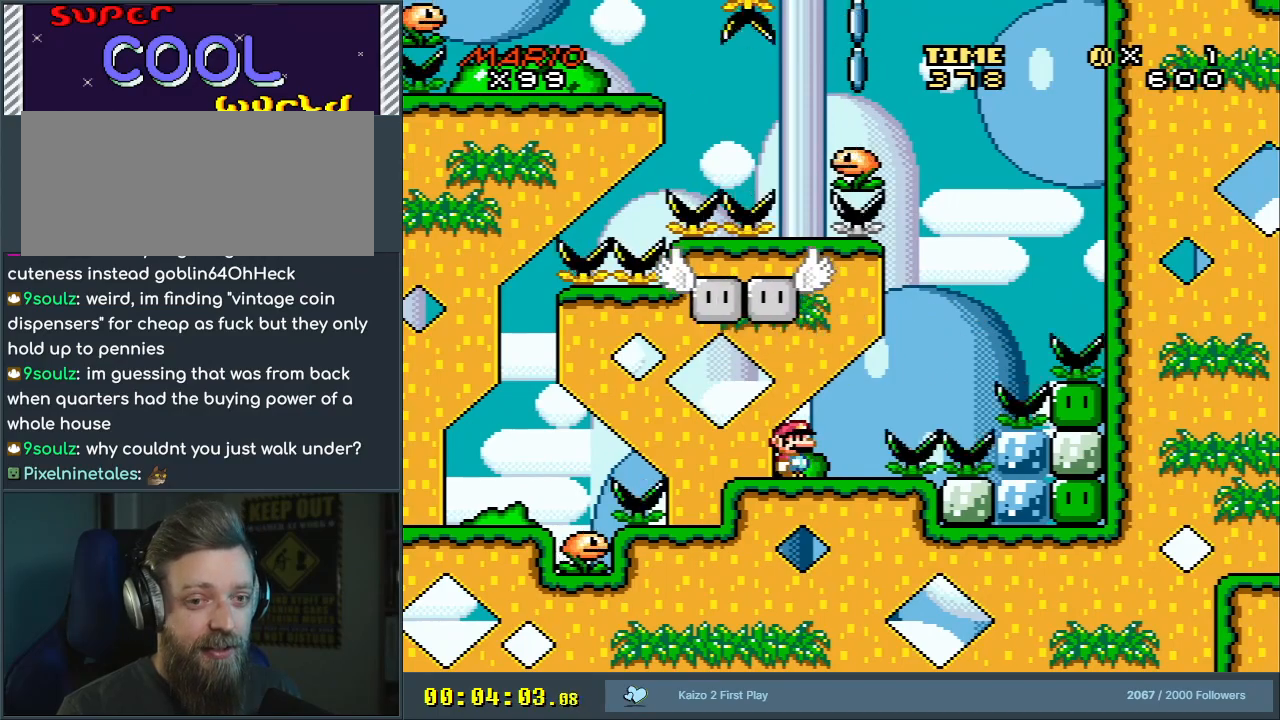
{"buttons": ["Y"], "events": []}
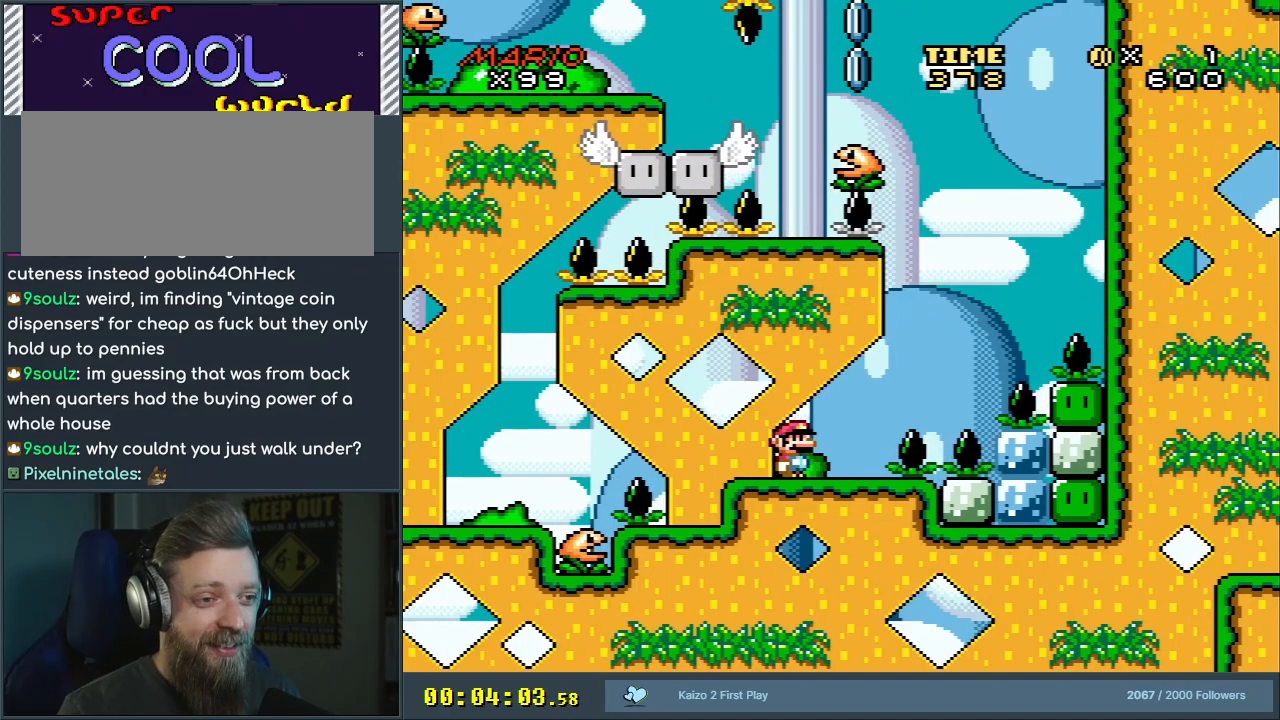
{"buttons": ["B", "Y", "DPAD_RIGHT"], "events": [[367, "B", "down"], [367, "DPAD_RIGHT", "down"]]}
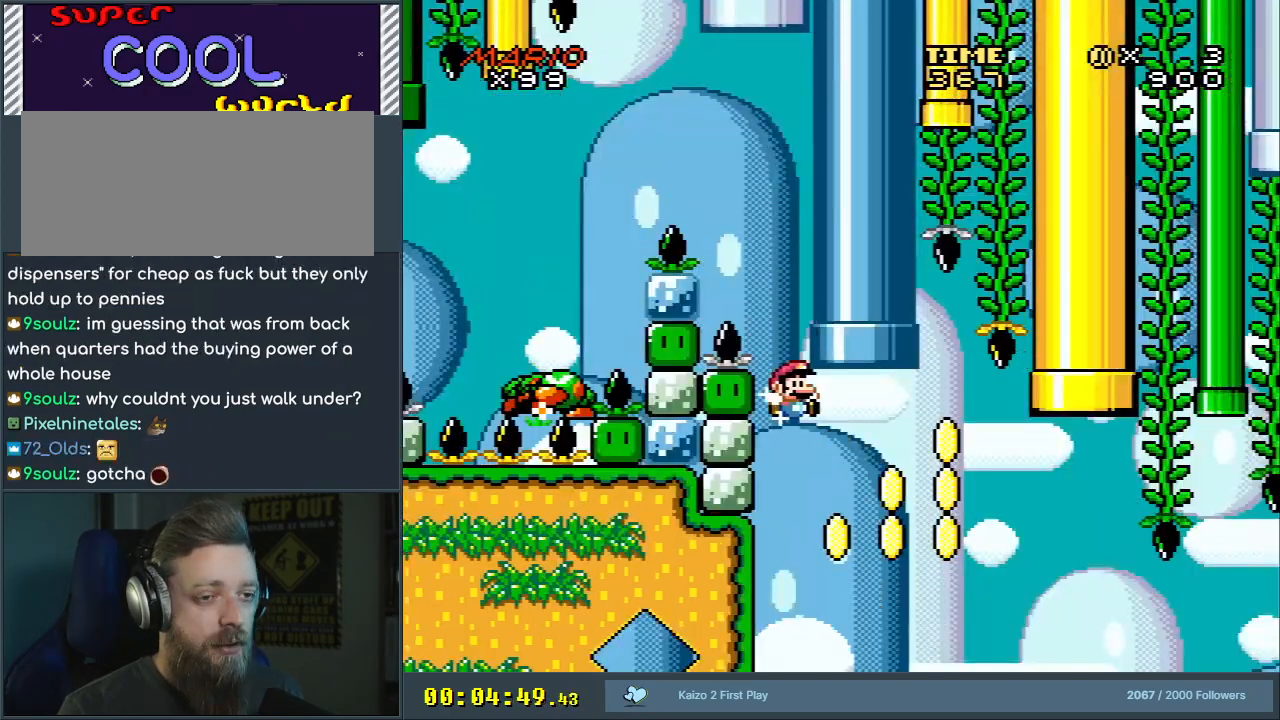
{"buttons": ["B", "Y"], "events": [[467, "DPAD_RIGHT", "up"]]}
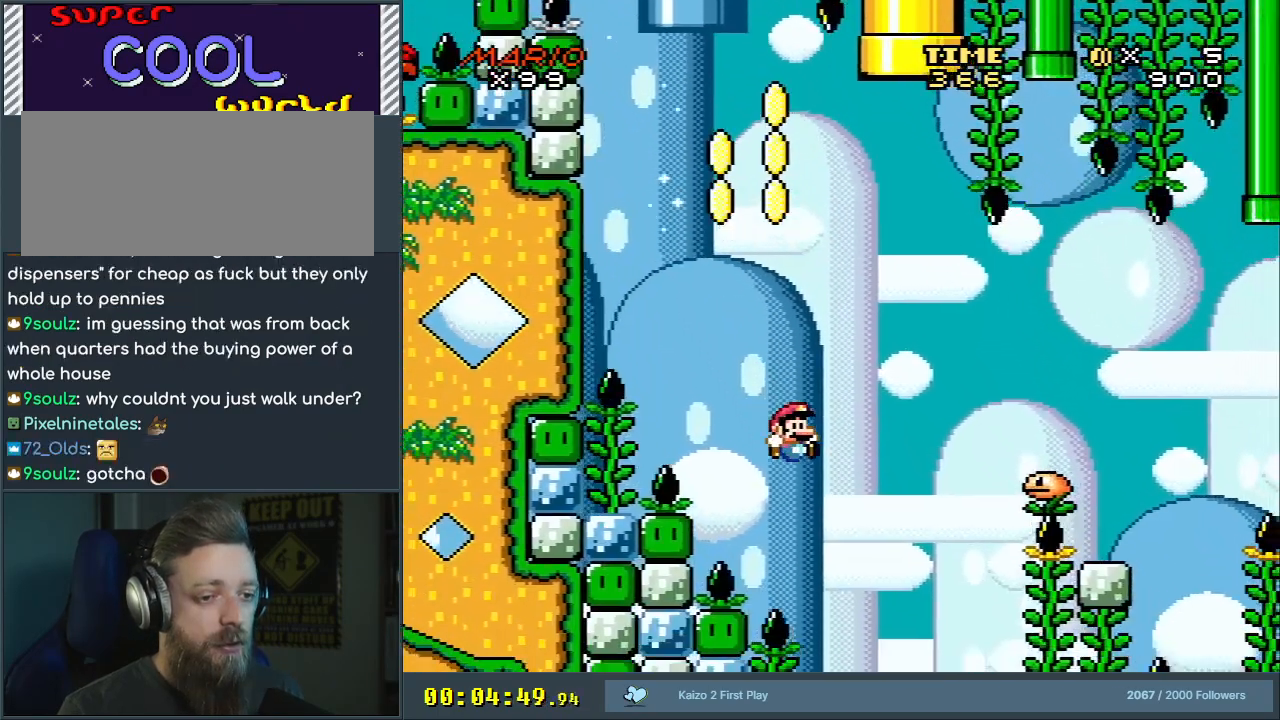
{"buttons": ["B", "Y", "DPAD_RIGHT"], "events": [[183, "DPAD_LEFT", "down"], [283, "DPAD_LEFT", "up"], [367, "DPAD_RIGHT", "down"]]}
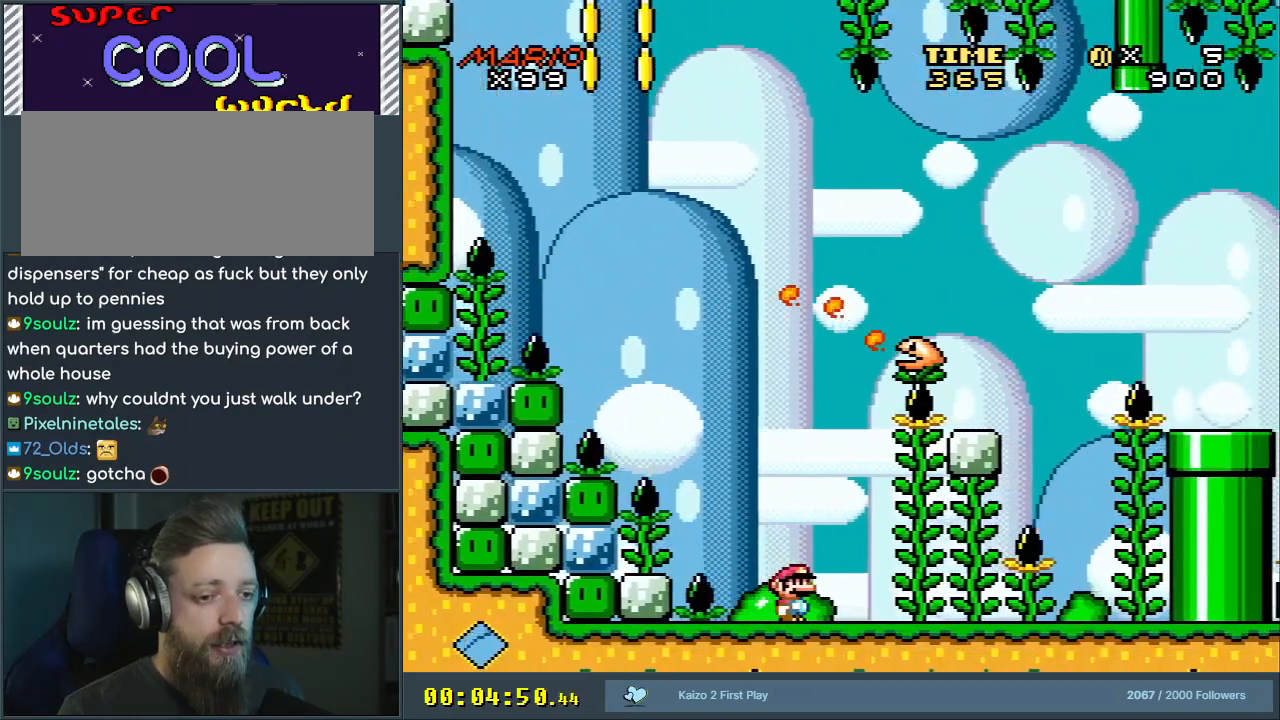
{"buttons": ["Y", "DPAD_RIGHT"], "events": [[133, "DPAD_RIGHT", "up"], [167, "B", "up"], [250, "DPAD_RIGHT", "down"]]}
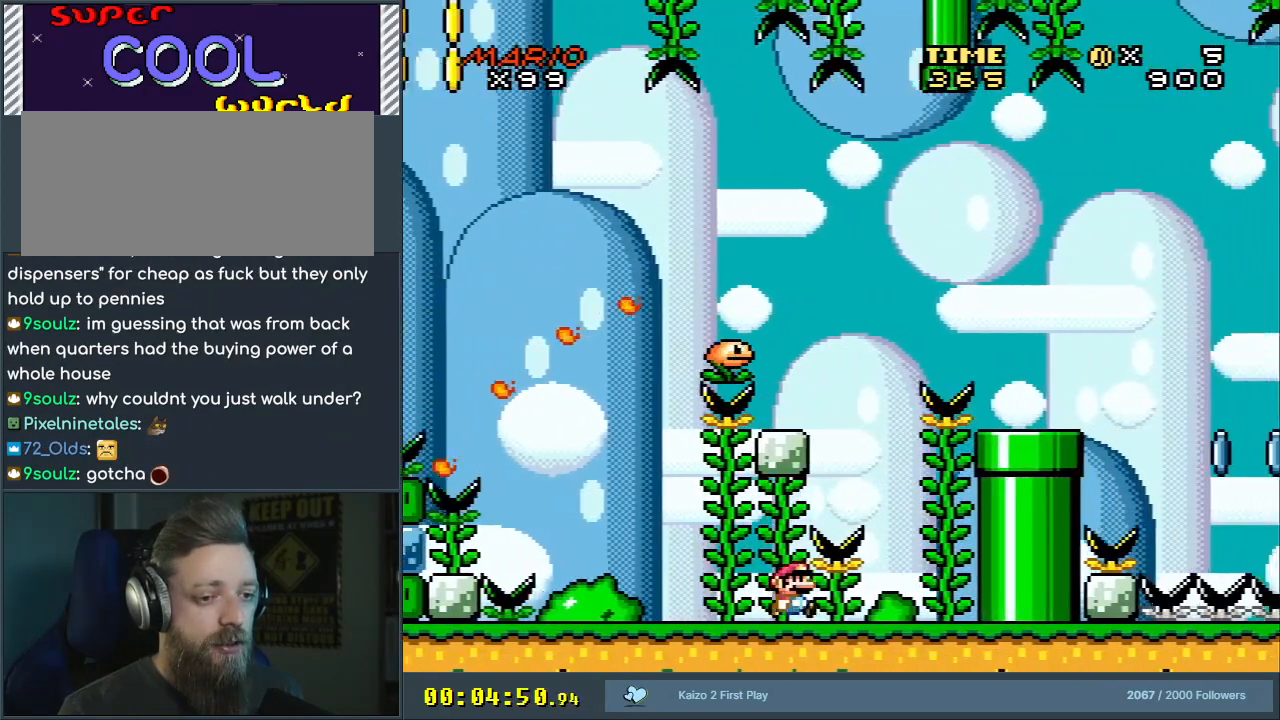
{"buttons": ["Y", "DPAD_RIGHT"], "events": [[117, "DPAD_RIGHT", "up"], [217, "DPAD_LEFT", "down"], [300, "B", "down"], [383, "B", "up"], [383, "DPAD_LEFT", "up"], [467, "DPAD_RIGHT", "down"]]}
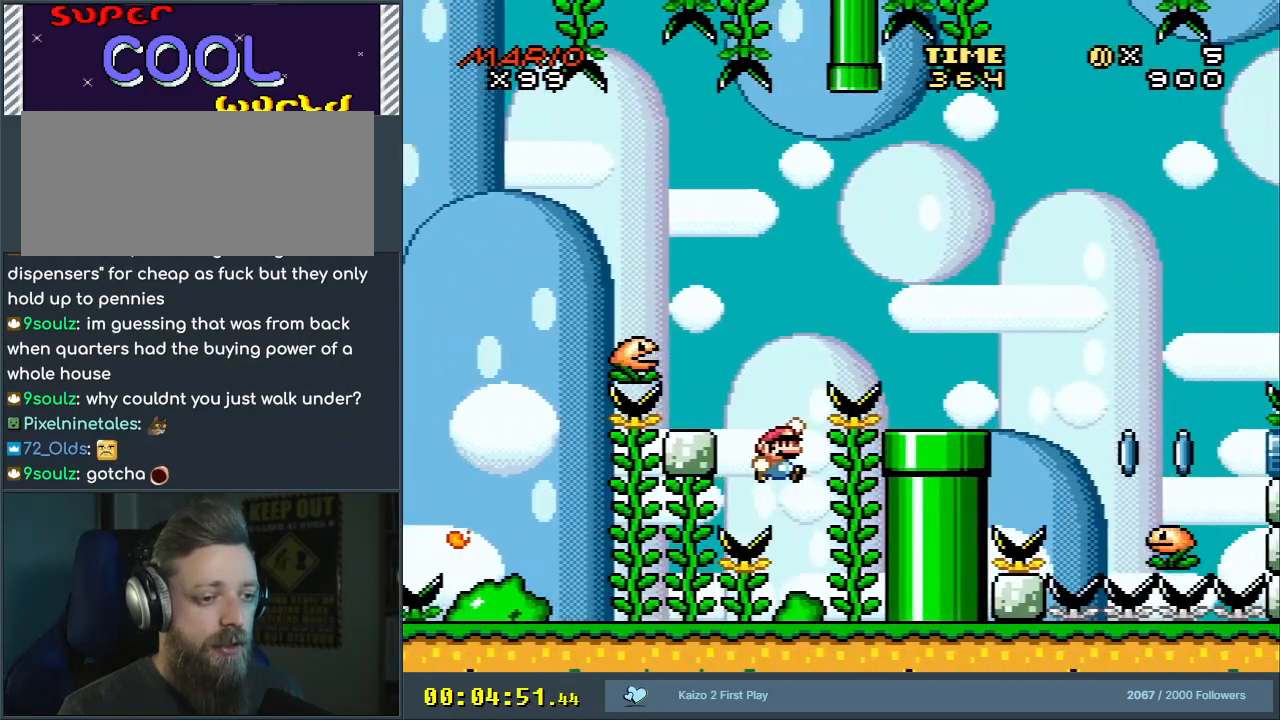
{"buttons": ["Y", "DPAD_LEFT"], "events": [[117, "DPAD_RIGHT", "up"], [300, "DPAD_LEFT", "down"]]}